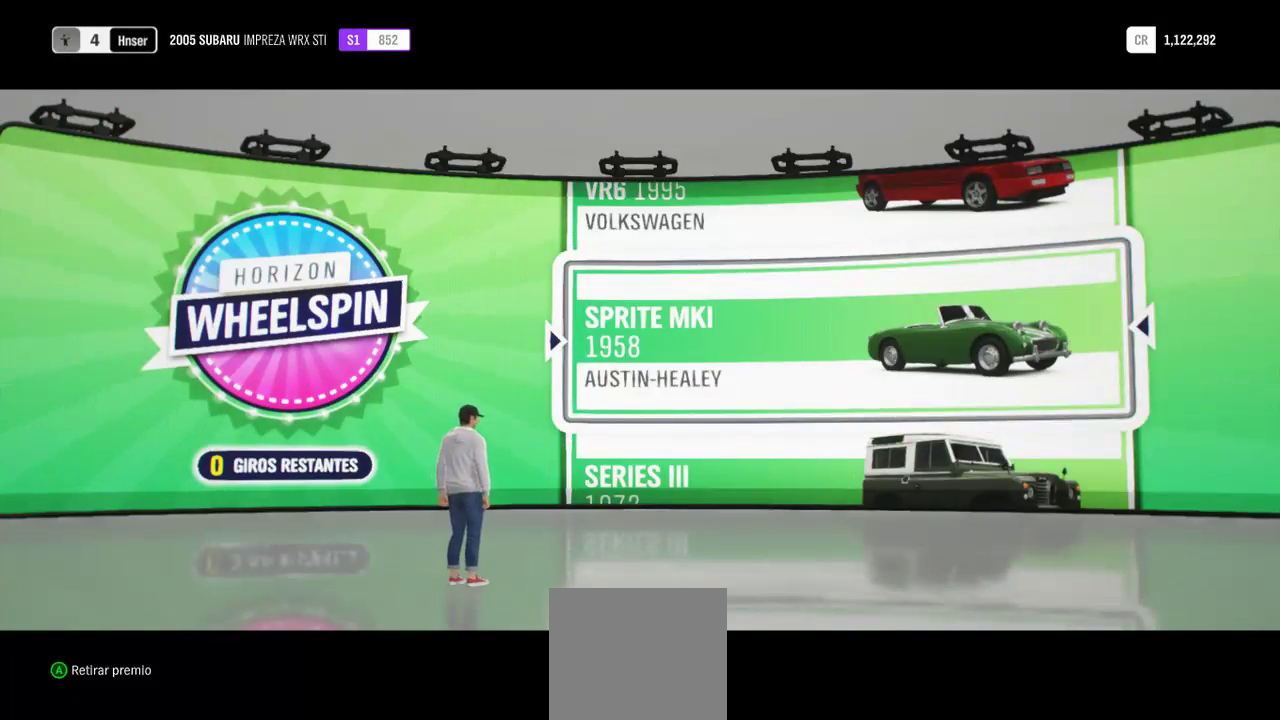
Gameplay with a controller (Xbox layout); each line is a JSON object with the inputs held at the frame after it (dt_ms = milliseconds from this image to that frame). "events" lists button and stick changes between this image and that frame as [ms after this image, input, new state], when the widget could be followed in between.
{"dt_ms": 500, "buttons": [], "left_stick": "center", "right_stick": "center", "events": [[133, "A", "down"], [233, "A", "up"]]}
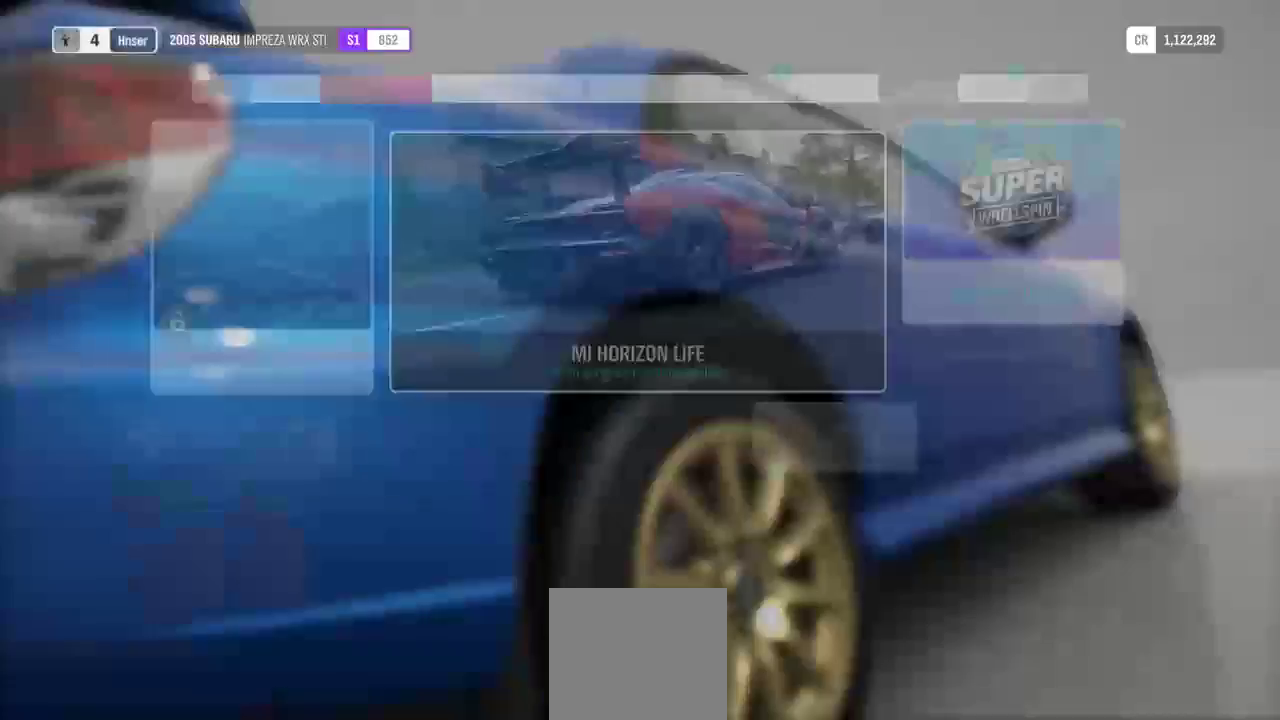
{"dt_ms": 500, "buttons": [], "left_stick": "center", "right_stick": "center", "events": []}
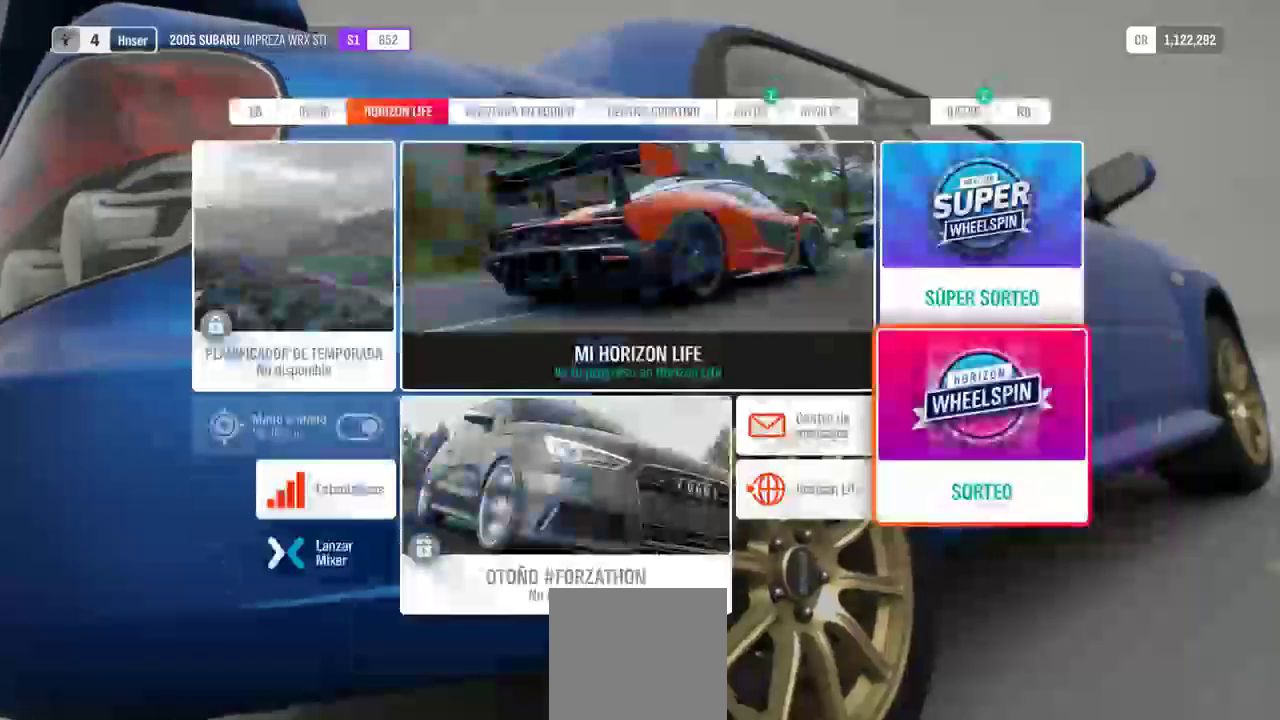
{"dt_ms": 500, "buttons": [], "left_stick": "center", "right_stick": "center", "events": []}
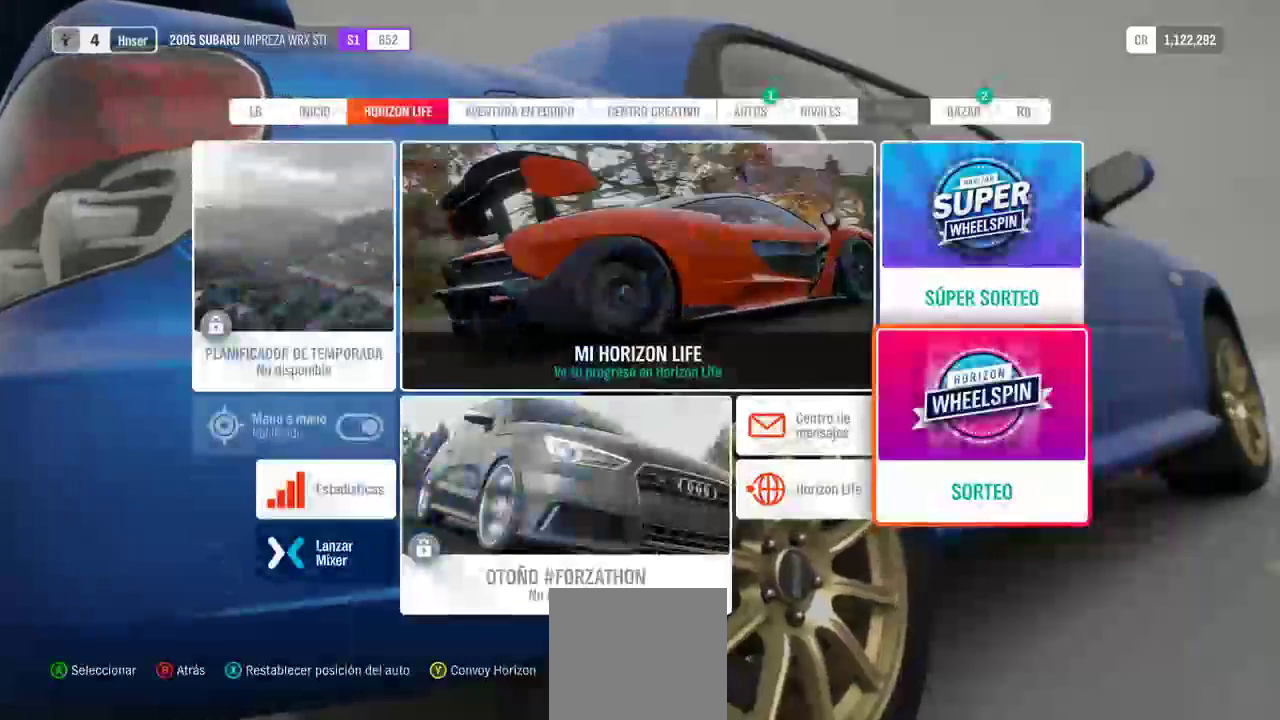
{"dt_ms": 1000, "buttons": [], "left_stick": "center", "right_stick": "center", "events": [[33, "left_stick", "up-left"], [133, "left_stick", "center"], [433, "R1", "down"], [633, "R1", "up"]]}
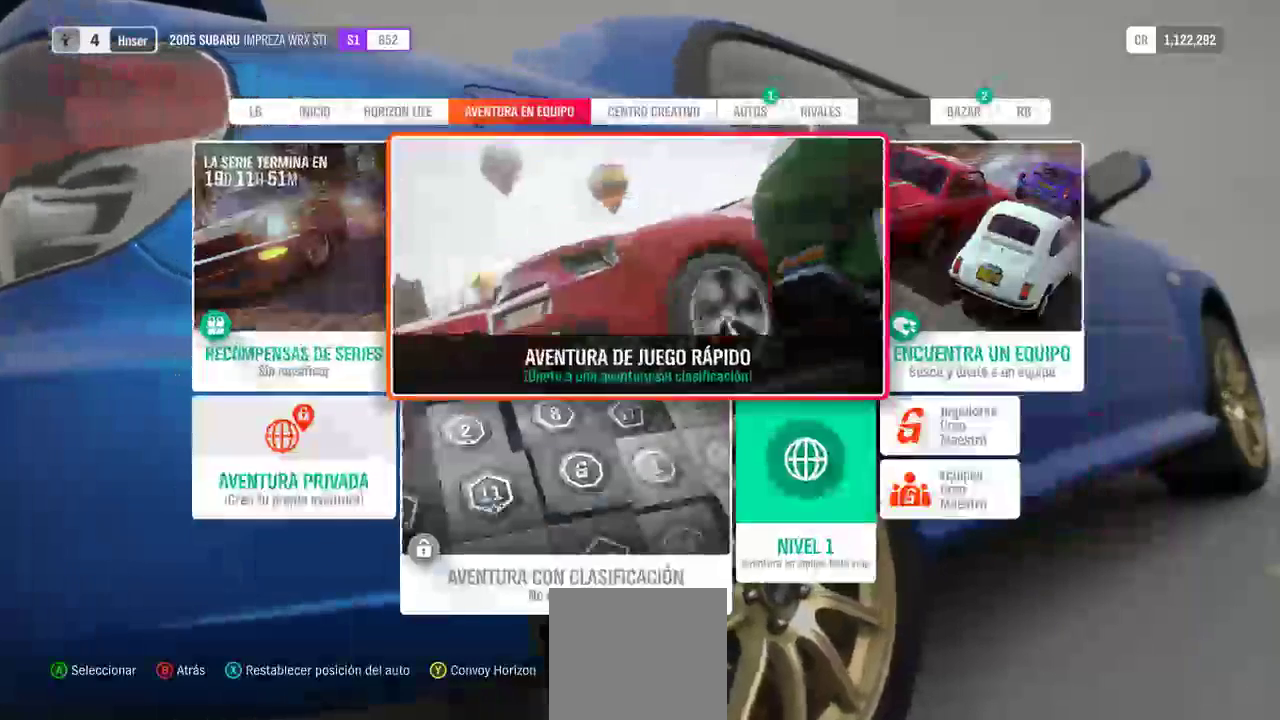
{"dt_ms": 1000, "buttons": [], "left_stick": "center", "right_stick": "center"}
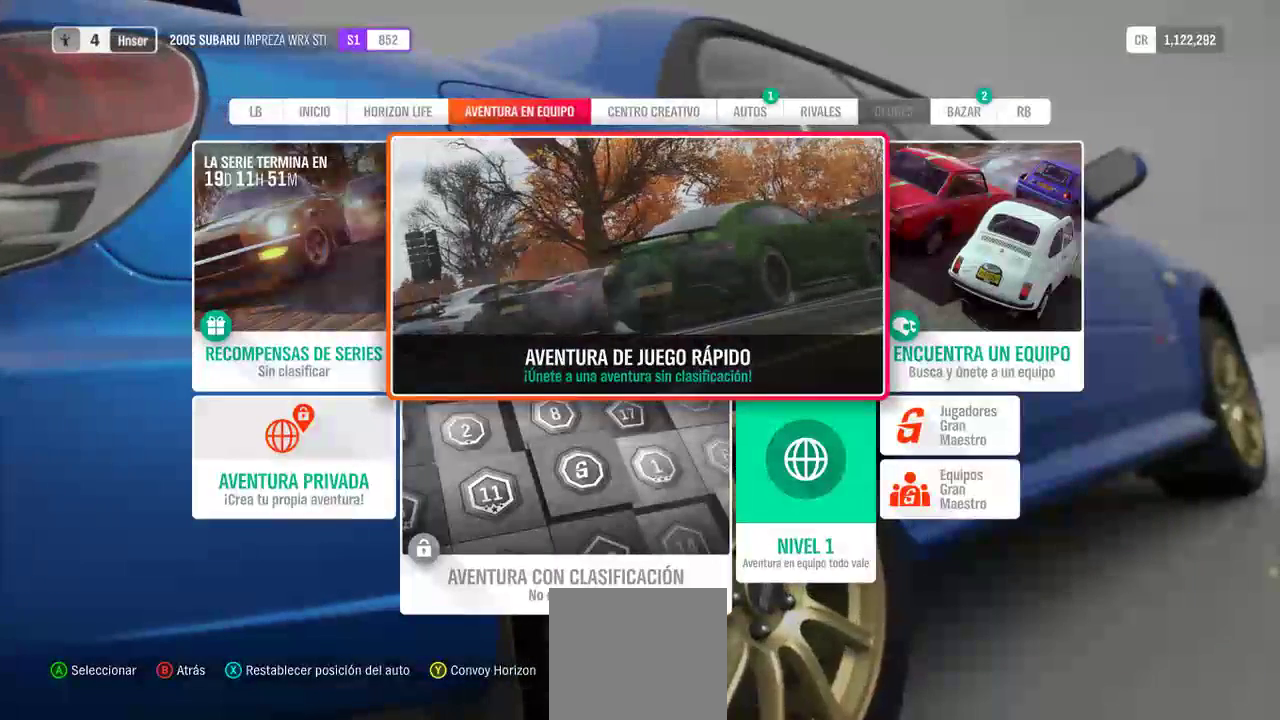
{"dt_ms": 500, "buttons": [], "left_stick": "center", "right_stick": "center", "events": [[233, "R1", "down"], [333, "R1", "up"]]}
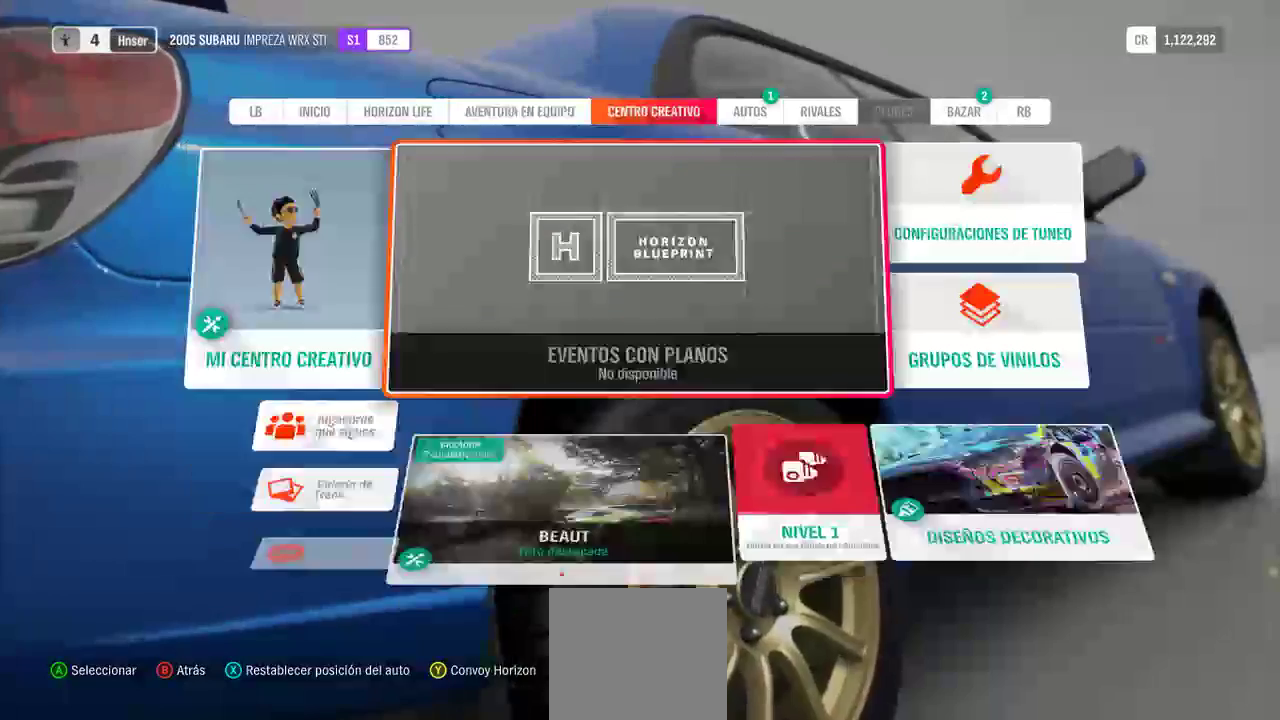
{"dt_ms": 500, "buttons": [], "left_stick": "center", "right_stick": "center", "events": [[233, "R1", "down"], [333, "R1", "up"]]}
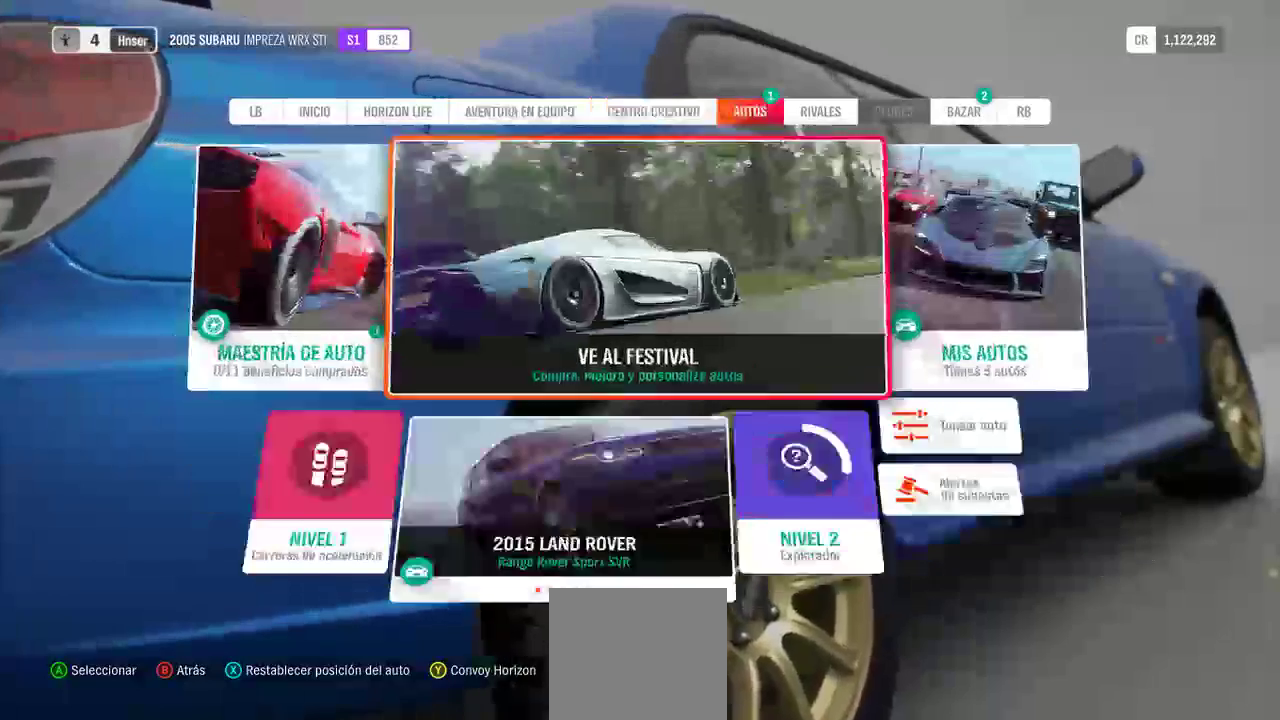
{"dt_ms": 500, "buttons": [], "left_stick": "center", "right_stick": "center", "events": []}
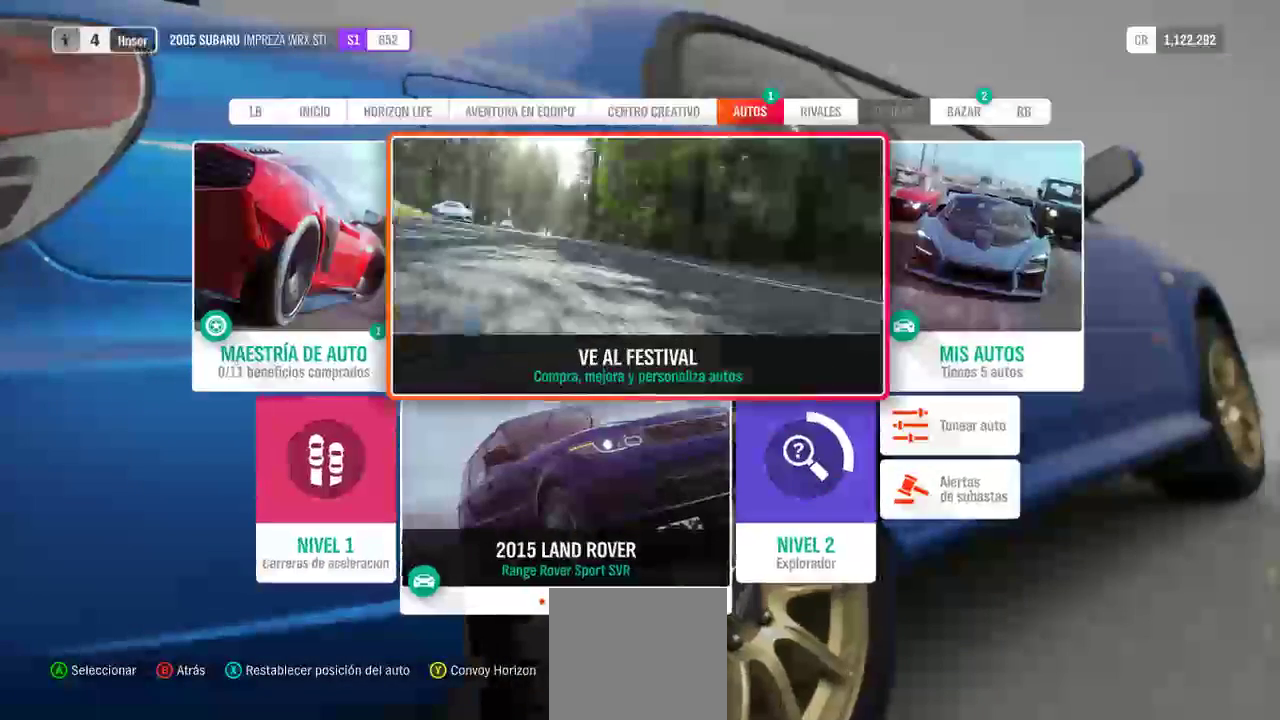
{"dt_ms": 500, "buttons": [], "left_stick": "center", "right_stick": "center", "events": []}
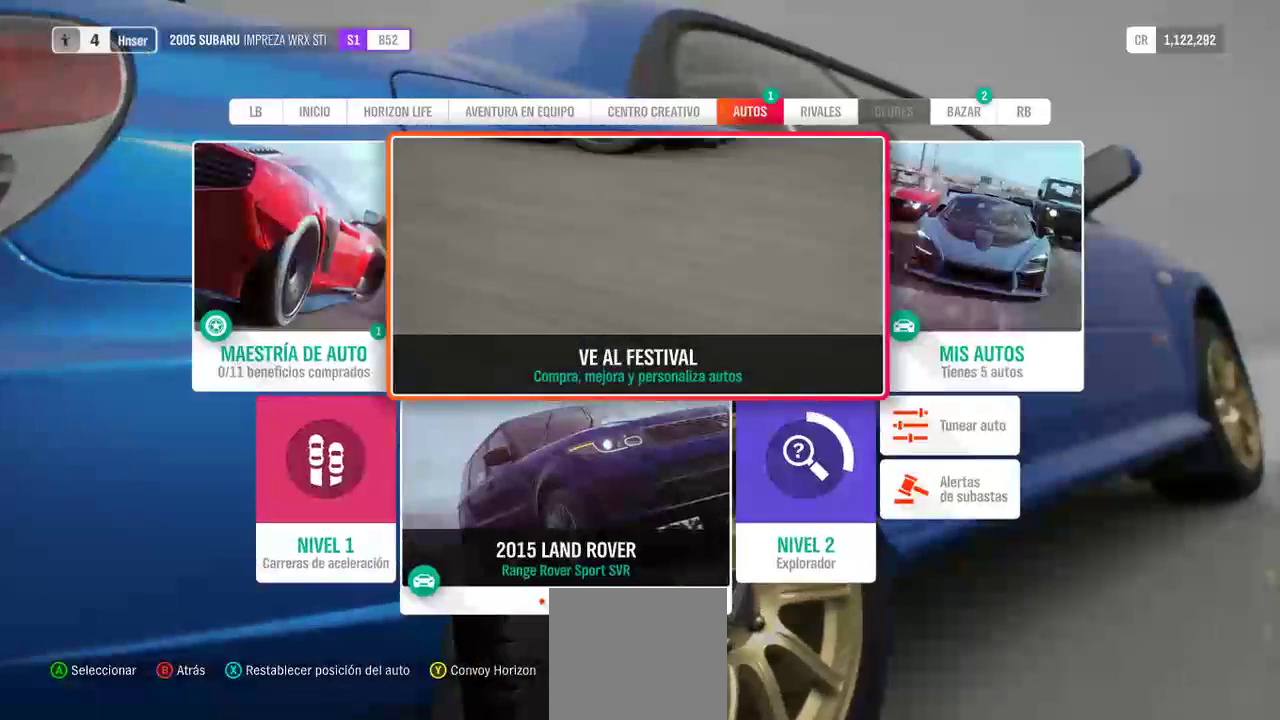
{"dt_ms": 500, "buttons": [], "left_stick": "center", "right_stick": "center", "events": [[133, "DPAD_LEFT", "down"], [233, "DPAD_LEFT", "up"]]}
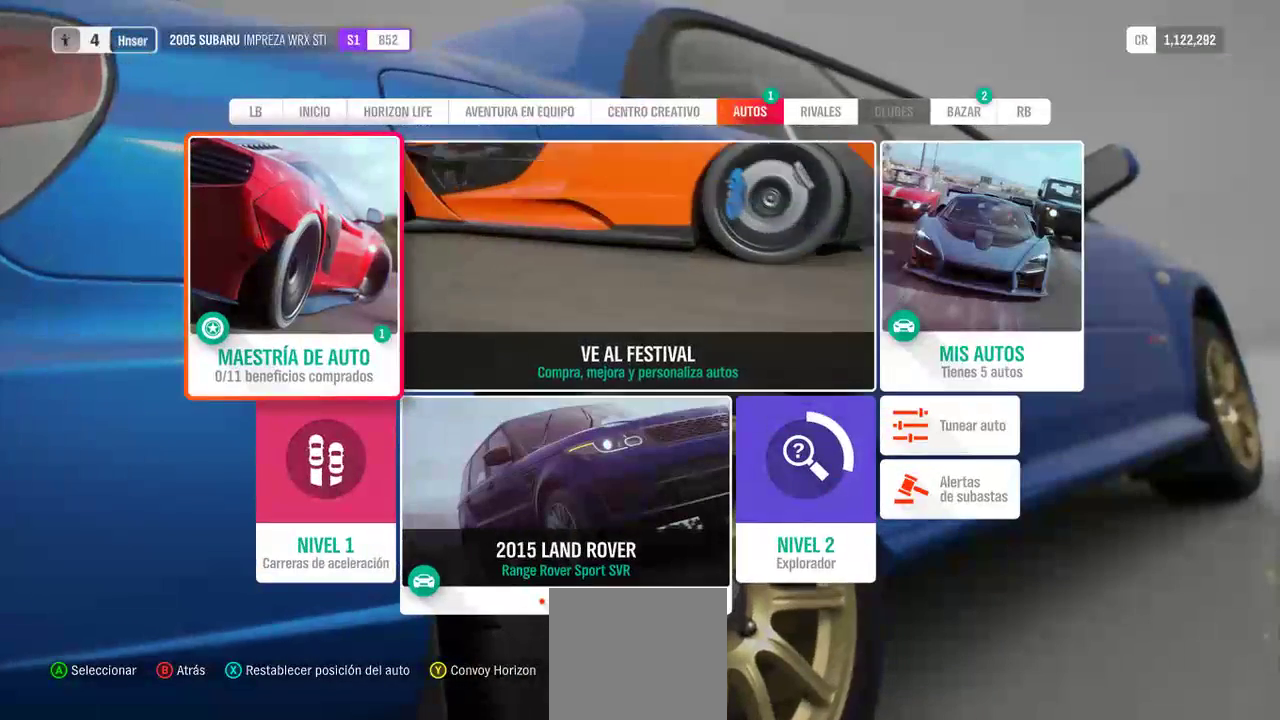
{"dt_ms": 500, "buttons": ["DPAD_RIGHT"], "left_stick": "center", "right_stick": "center", "events": [[433, "DPAD_RIGHT", "down"]]}
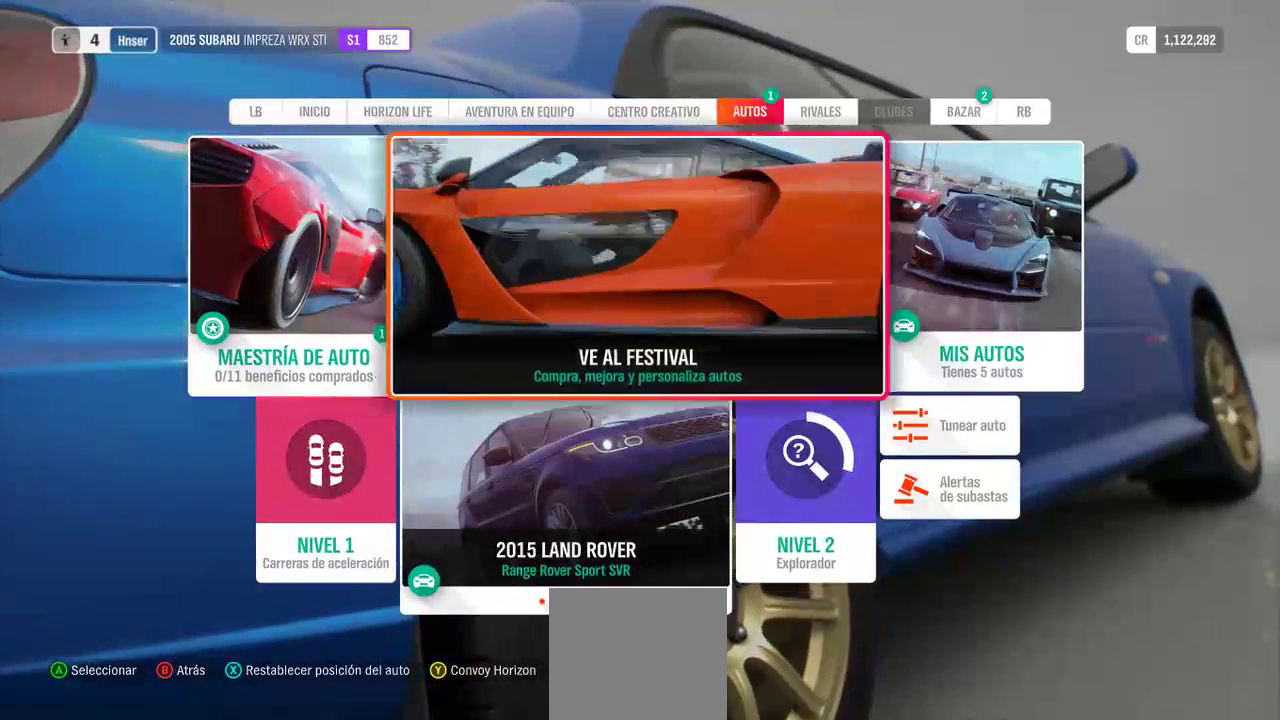
{"dt_ms": 500, "buttons": [], "left_stick": "center", "right_stick": "center", "events": [[33, "DPAD_RIGHT", "up"], [233, "DPAD_LEFT", "down"], [333, "DPAD_LEFT", "up"]]}
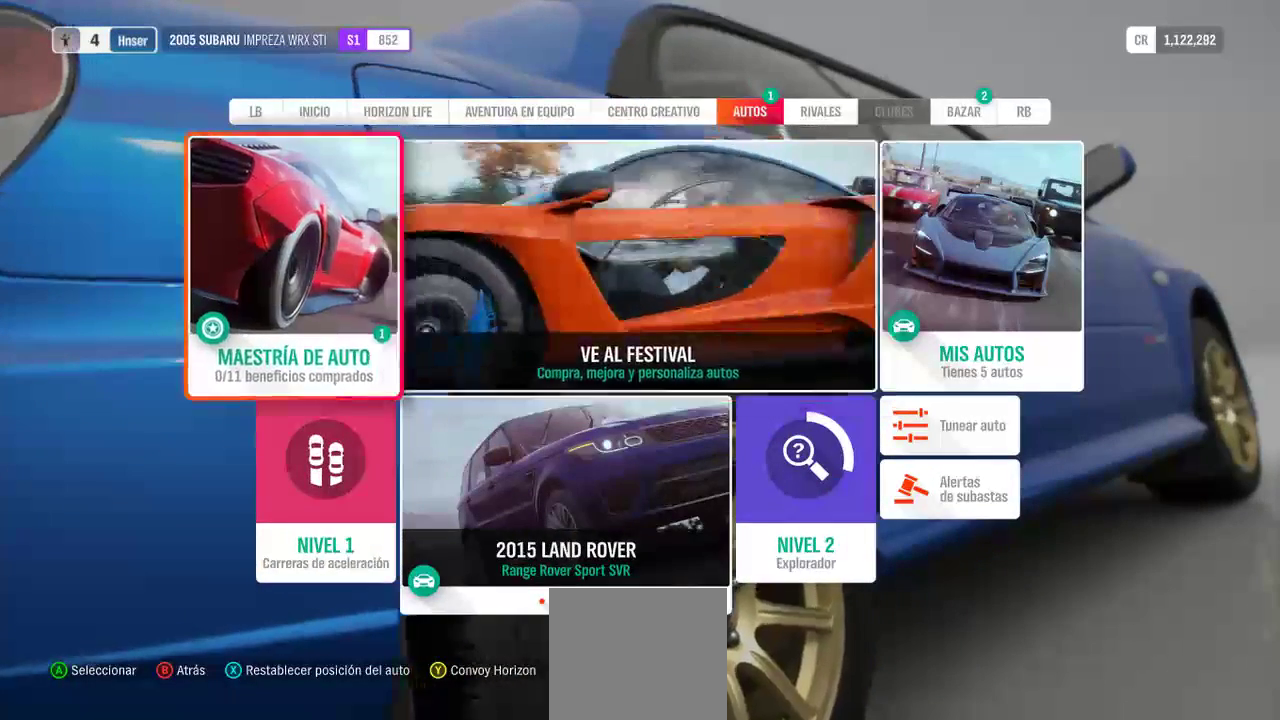
{"dt_ms": 500, "buttons": [], "left_stick": "center", "right_stick": "center", "events": [[133, "A", "down"], [233, "A", "up"]]}
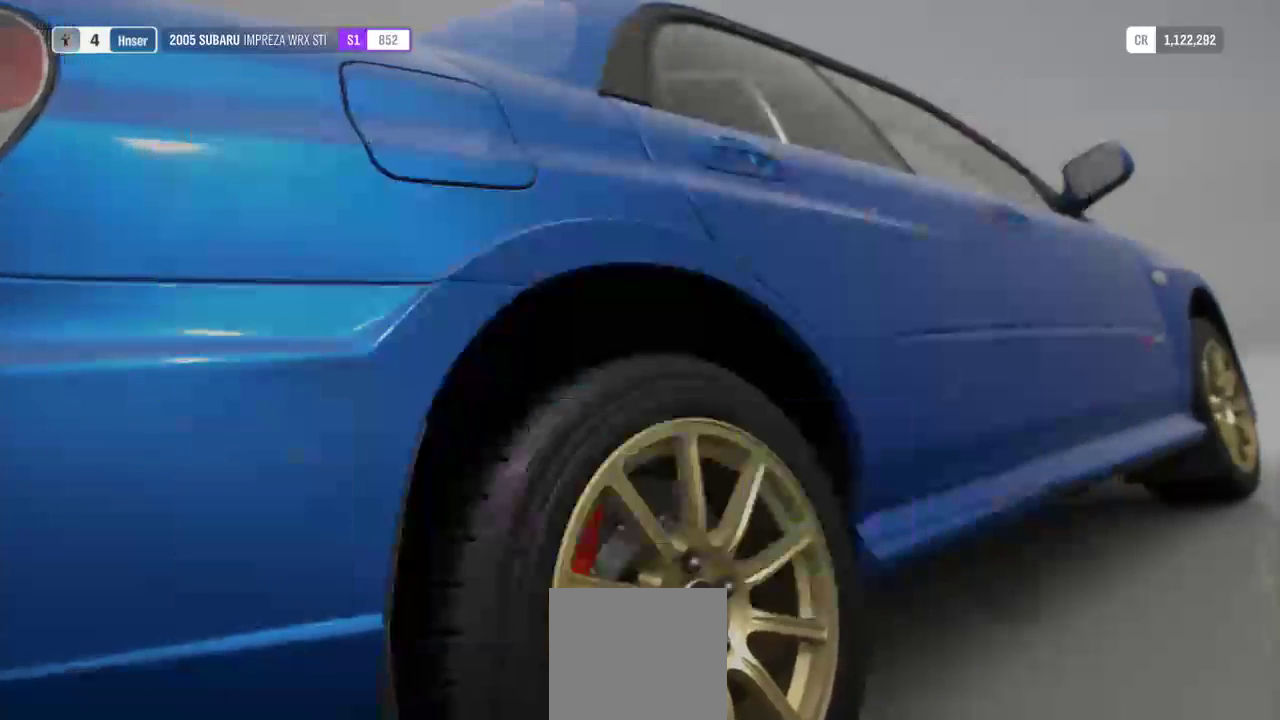
{"dt_ms": 500, "buttons": [], "left_stick": "center", "right_stick": "center", "events": []}
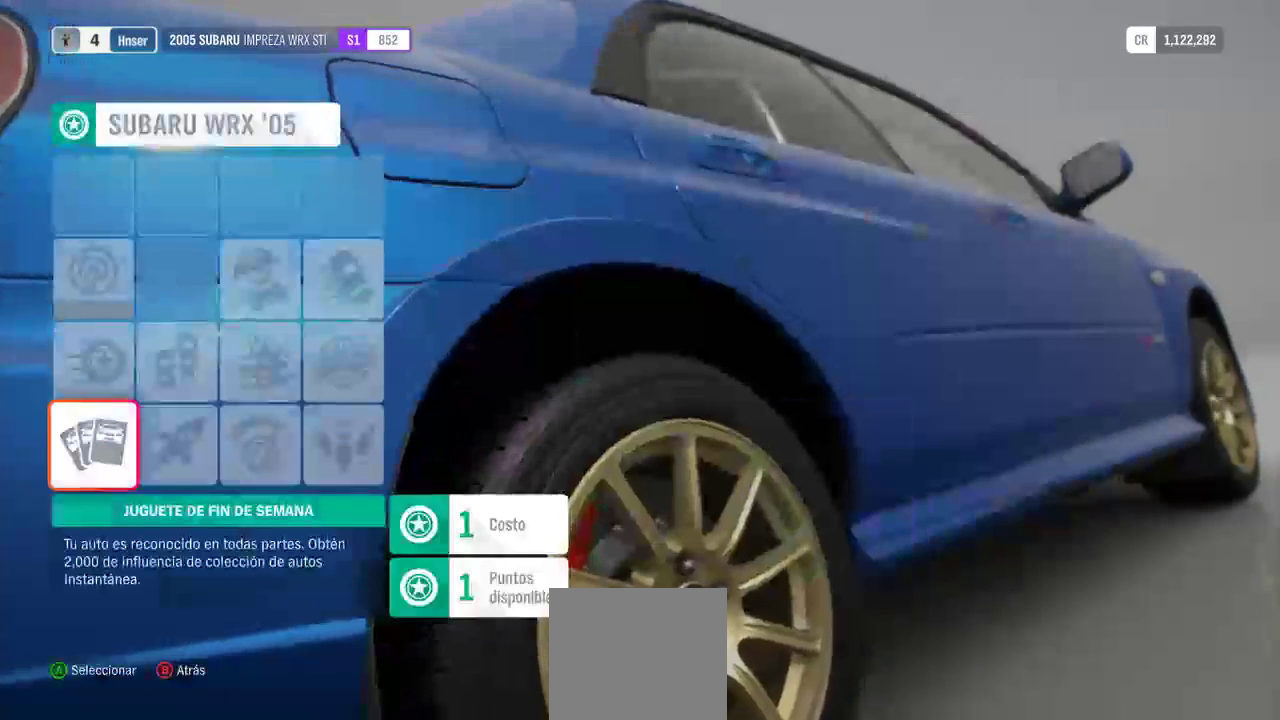
{"dt_ms": 500, "buttons": ["DPAD_RIGHT"], "left_stick": "center", "right_stick": "center", "events": [[500, "DPAD_RIGHT", "down"]]}
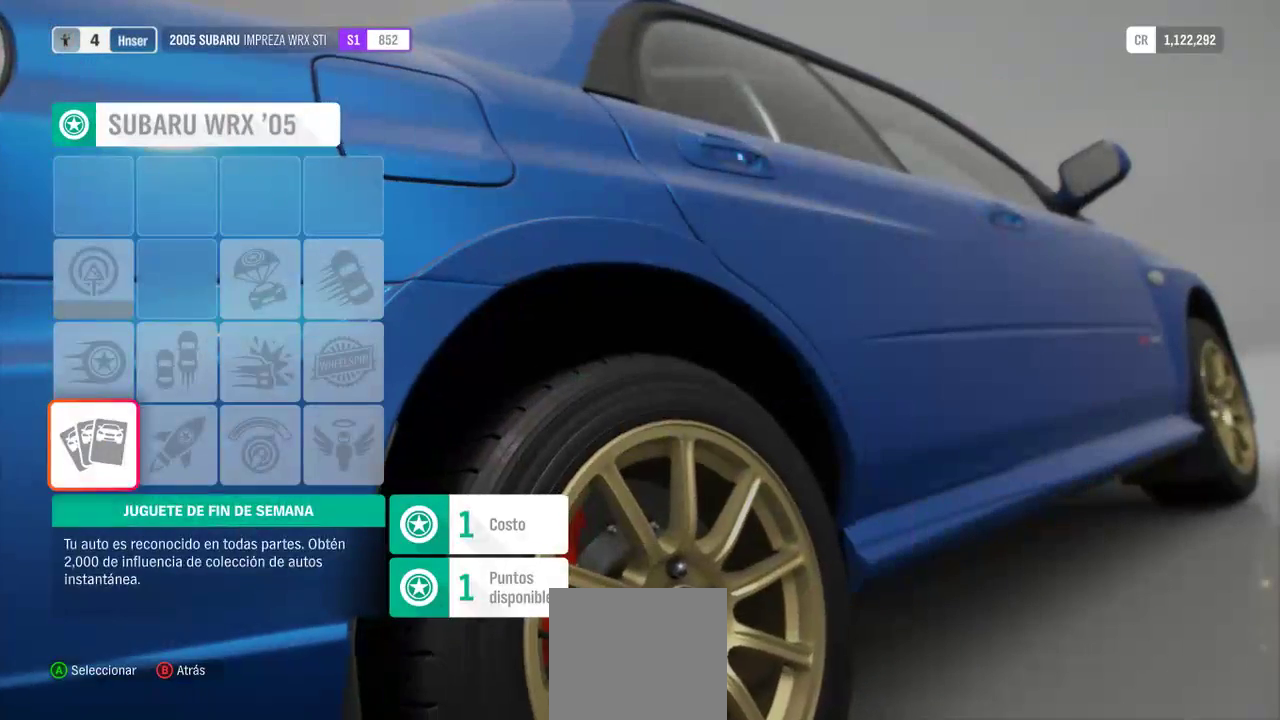
{"dt_ms": 500, "buttons": [], "left_stick": "center", "right_stick": "center", "events": [[133, "DPAD_RIGHT", "up"], [233, "DPAD_LEFT", "down"], [333, "DPAD_LEFT", "up"]]}
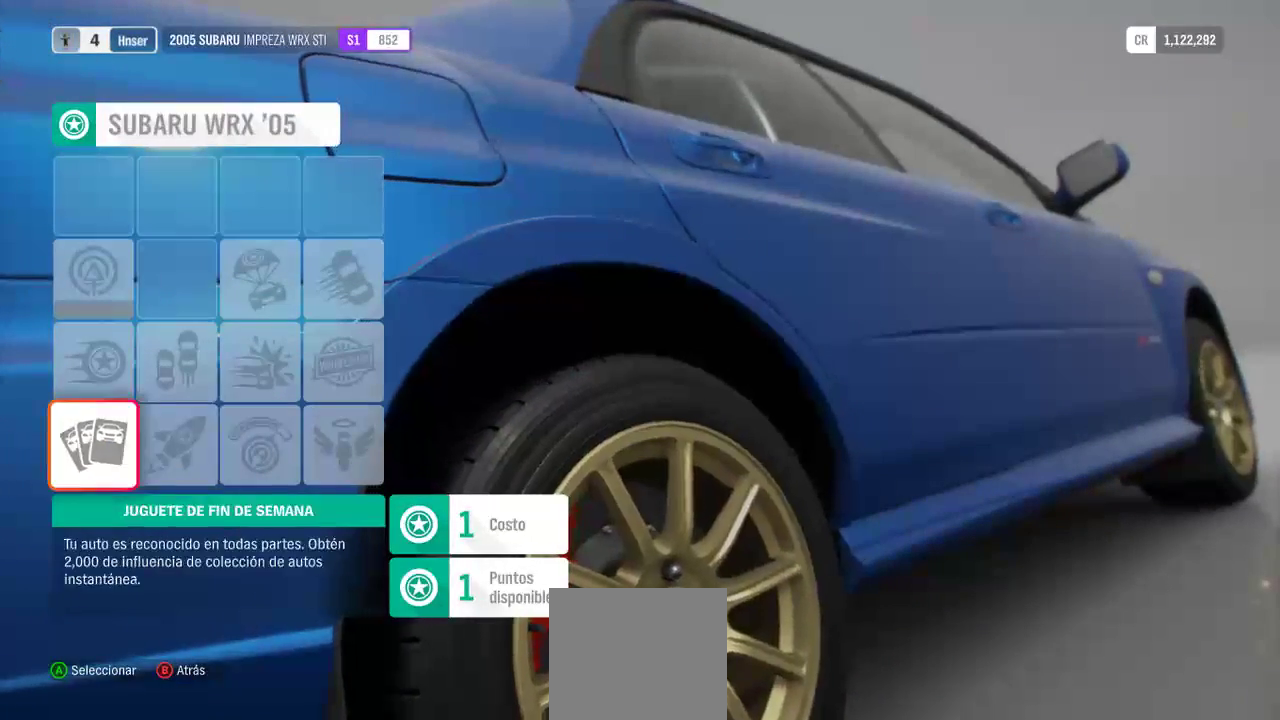
{"dt_ms": 500, "buttons": [], "left_stick": "center", "right_stick": "center", "events": [[33, "B", "down"], [133, "B", "up"]]}
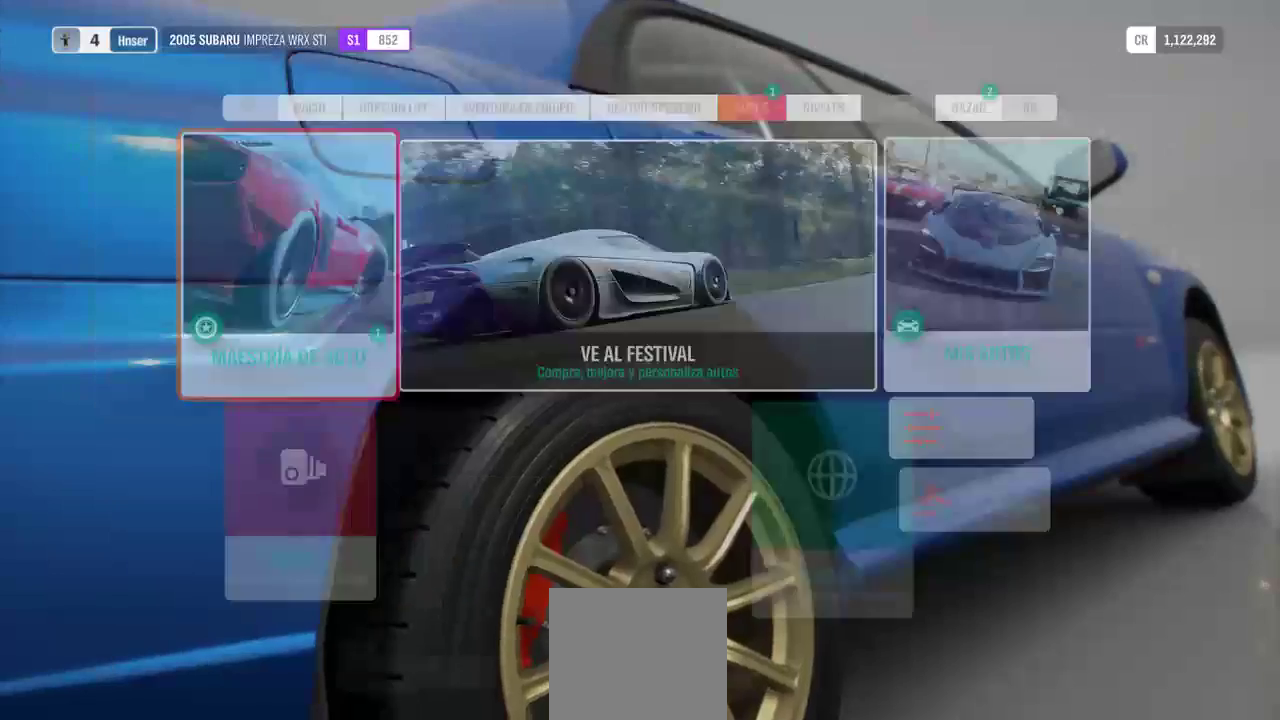
{"dt_ms": 500, "buttons": ["R1"], "left_stick": "center", "right_stick": "center", "events": [[333, "R1", "down"]]}
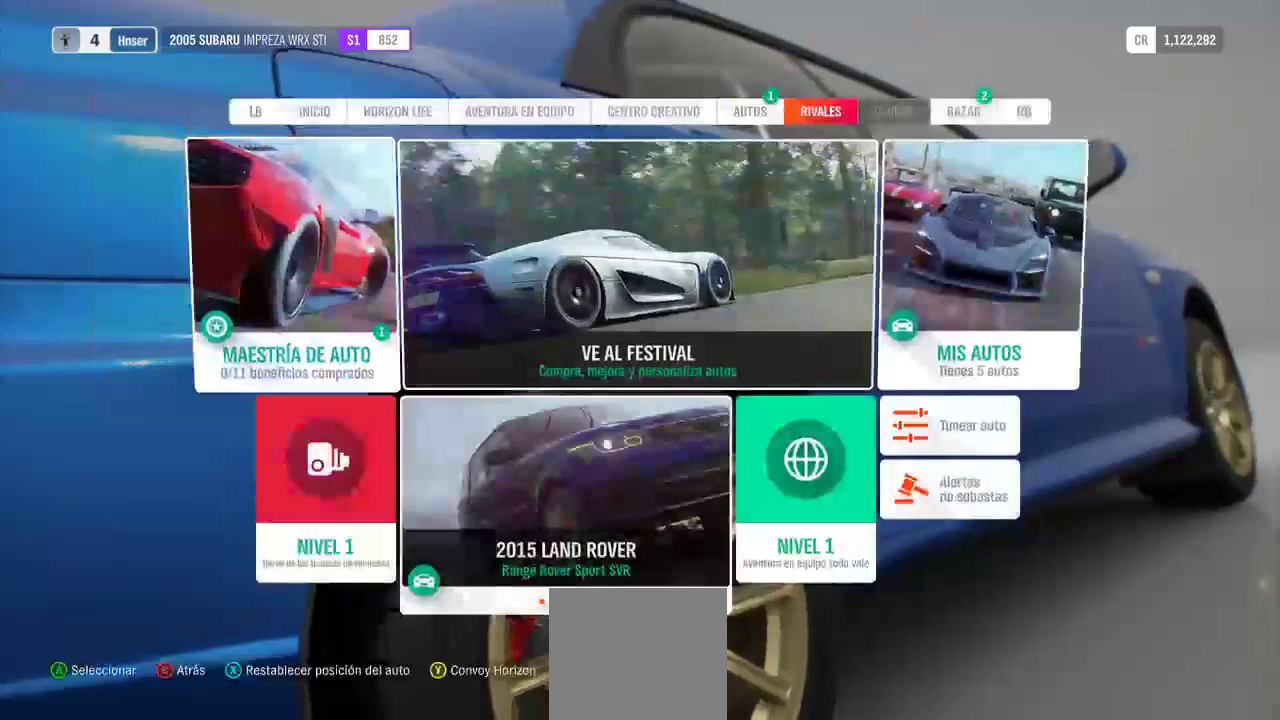
{"dt_ms": 500, "buttons": [], "left_stick": "center", "right_stick": "center", "events": [[33, "R1", "up"], [233, "R1", "down"], [433, "R1", "up"]]}
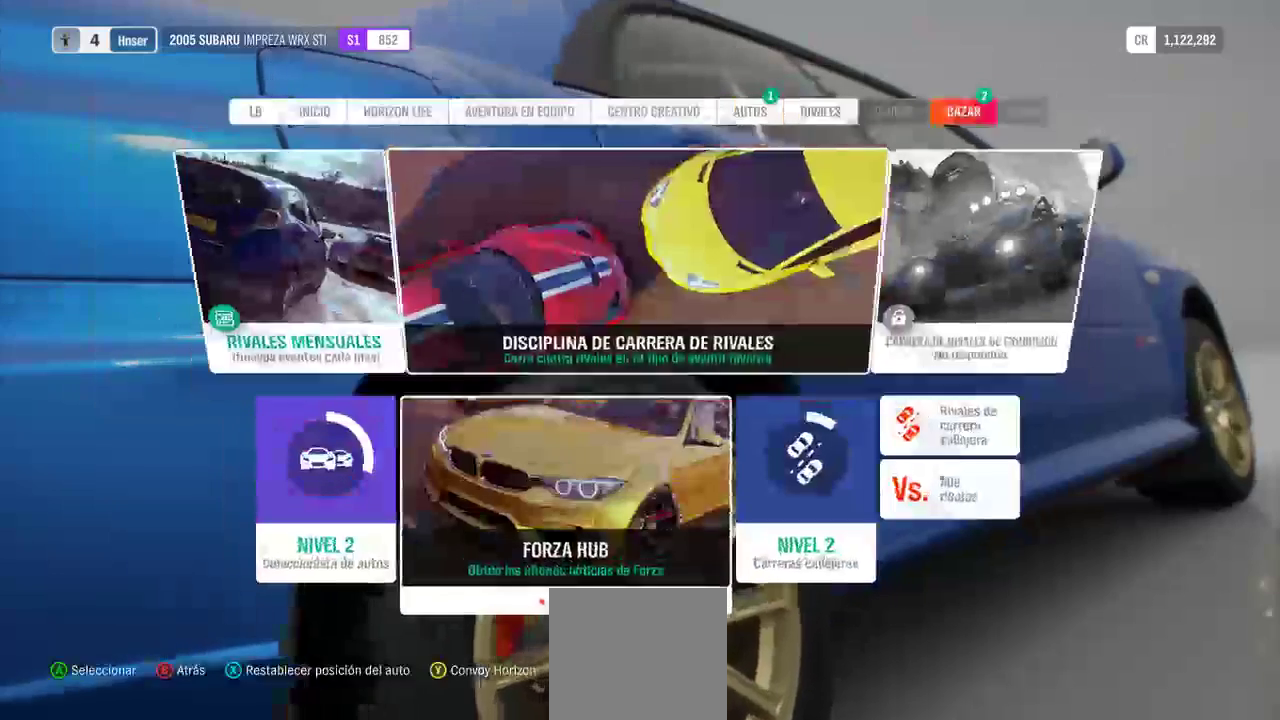
{"dt_ms": 500, "buttons": [], "left_stick": "center", "right_stick": "center", "events": []}
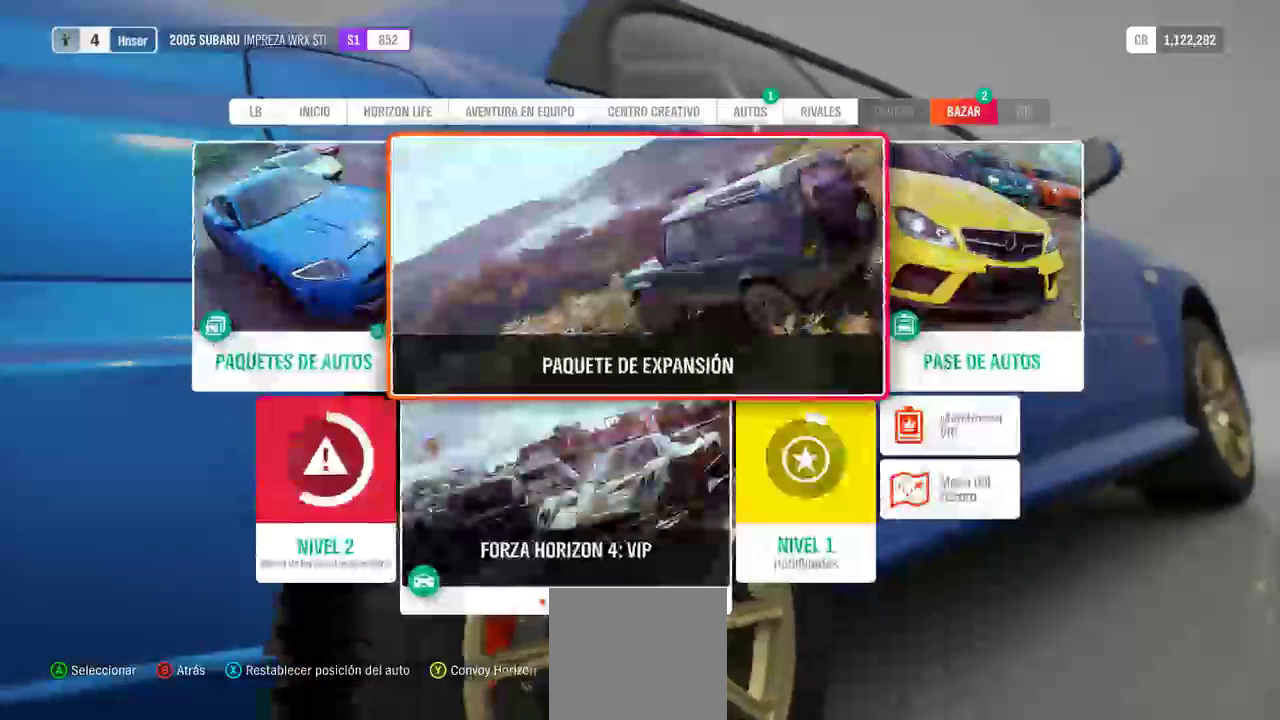
{"dt_ms": 500, "buttons": [], "left_stick": "center", "right_stick": "center", "events": []}
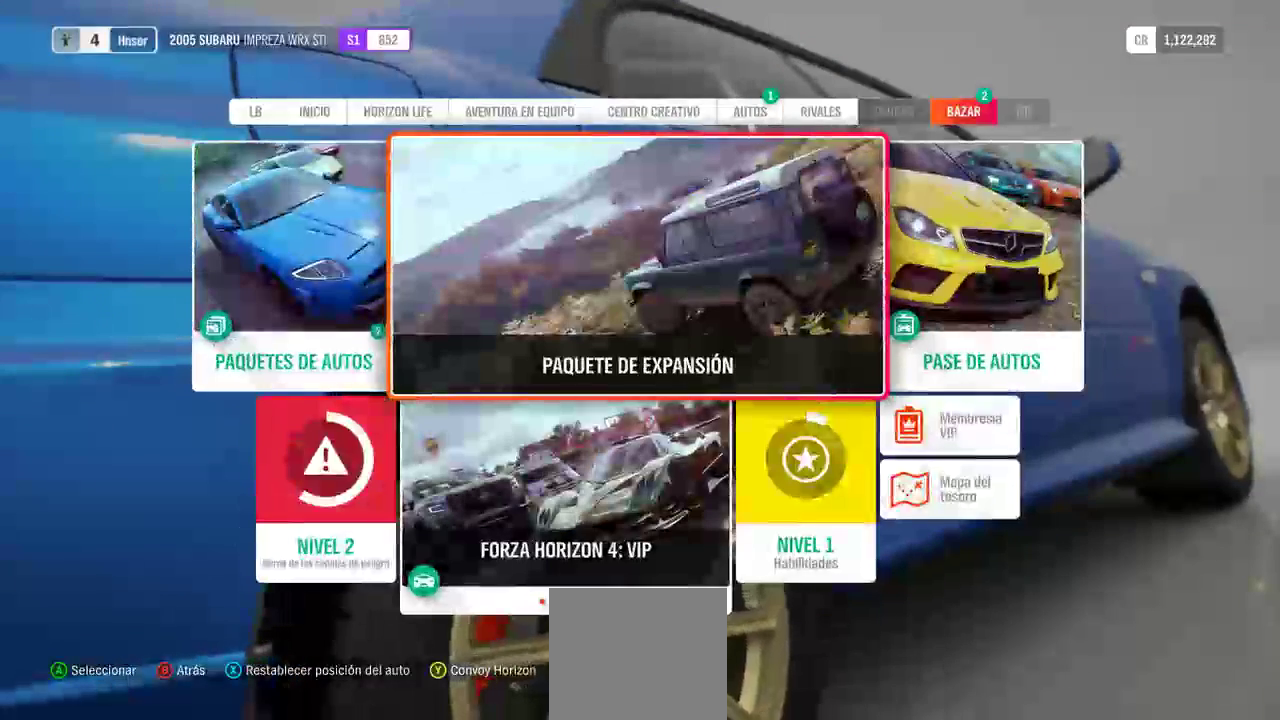
{"dt_ms": 500, "buttons": ["DPAD_LEFT"], "left_stick": "center", "right_stick": "center", "events": [[133, "DPAD_LEFT", "down"], [233, "DPAD_LEFT", "up"], [333, "DPAD_LEFT", "down"]]}
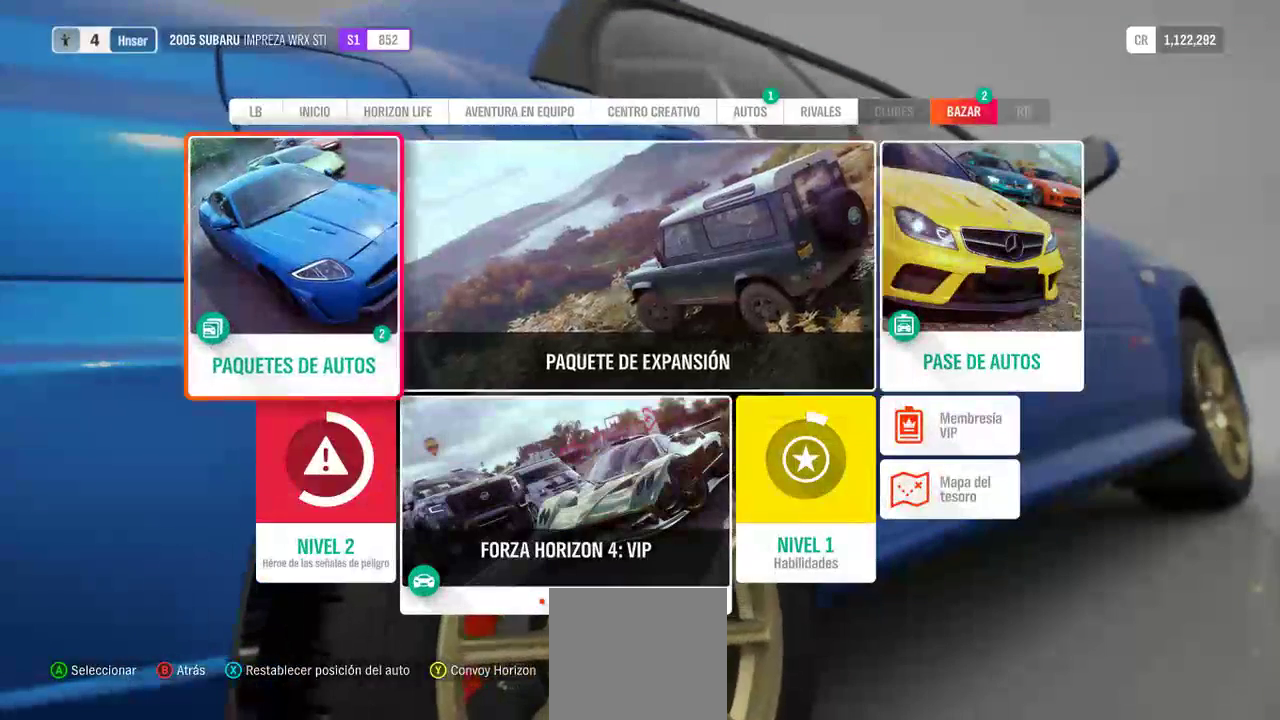
{"dt_ms": 500, "buttons": [], "left_stick": "center", "right_stick": "center", "events": [[33, "DPAD_LEFT", "up"], [233, "DPAD_RIGHT", "down"], [433, "DPAD_RIGHT", "up"]]}
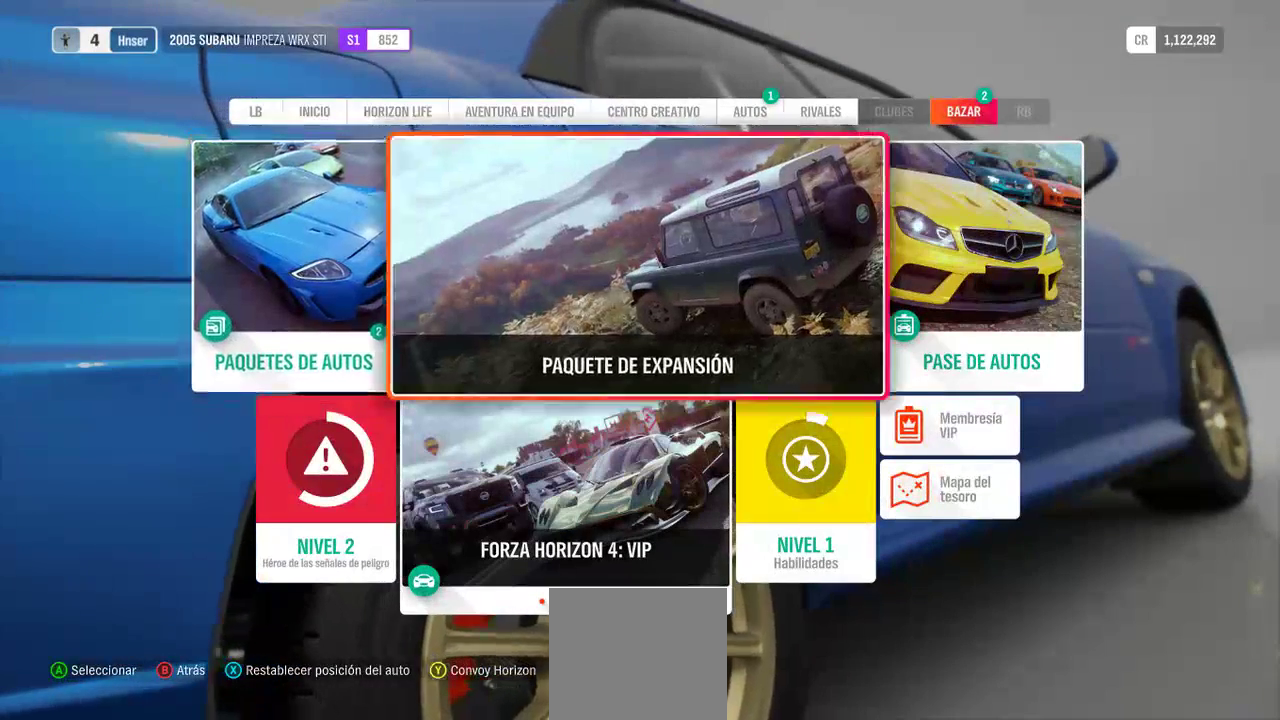
{"dt_ms": 500, "buttons": [], "left_stick": "center", "right_stick": "center", "events": [[33, "DPAD_LEFT", "down"], [133, "DPAD_LEFT", "up"]]}
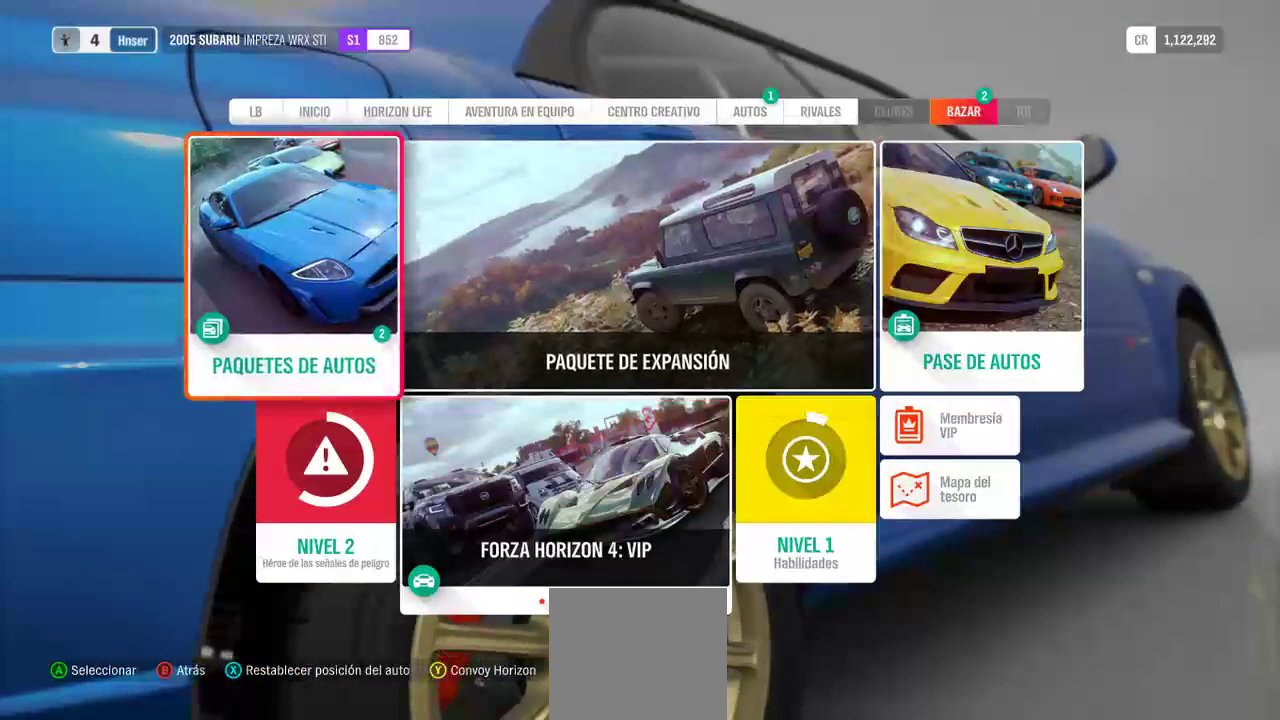
{"dt_ms": 500, "buttons": [], "left_stick": "center", "right_stick": "center", "events": []}
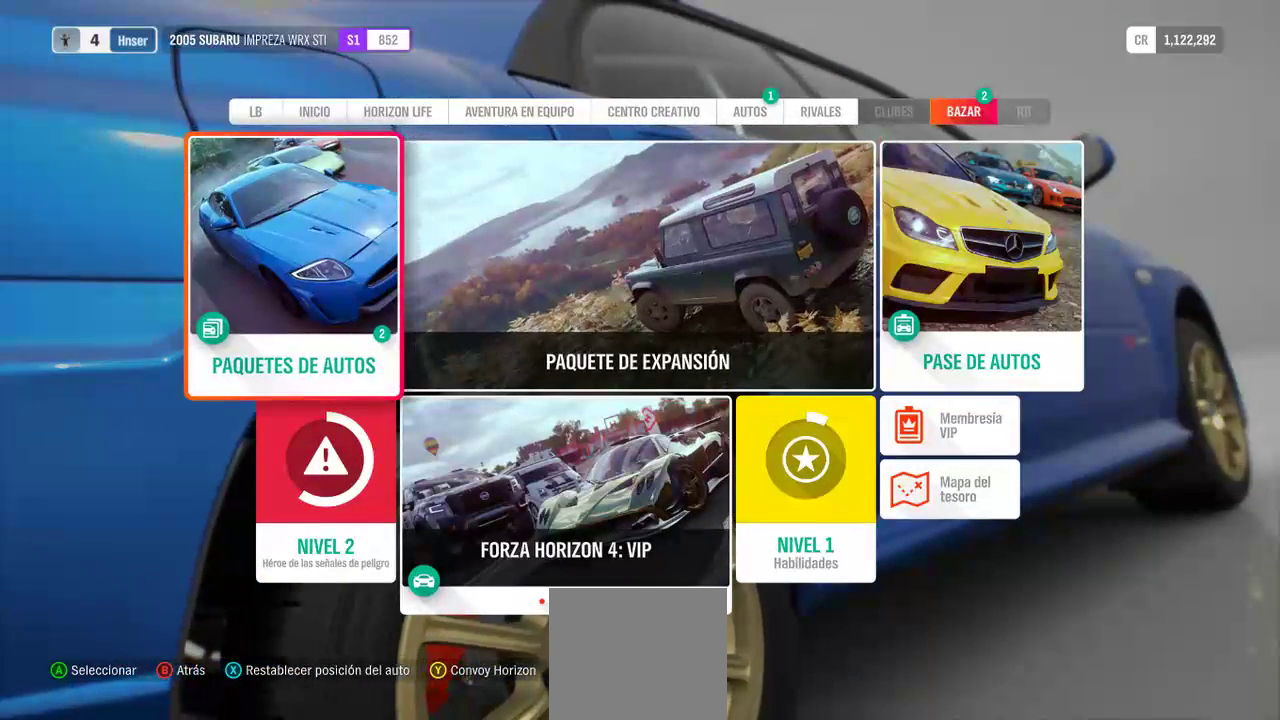
{"dt_ms": 500, "buttons": [], "left_stick": "center", "right_stick": "center", "events": []}
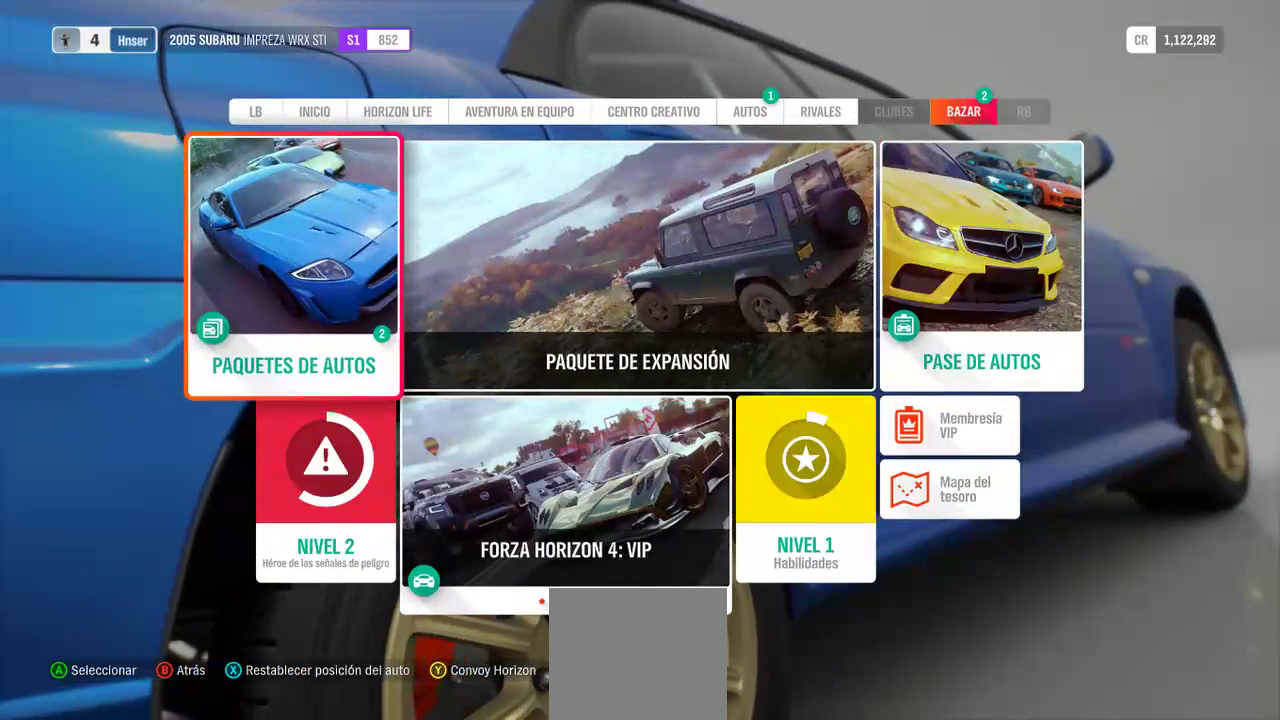
{"dt_ms": 500, "buttons": [], "left_stick": "center", "right_stick": "center", "events": [[33, "A", "down"], [133, "A", "up"]]}
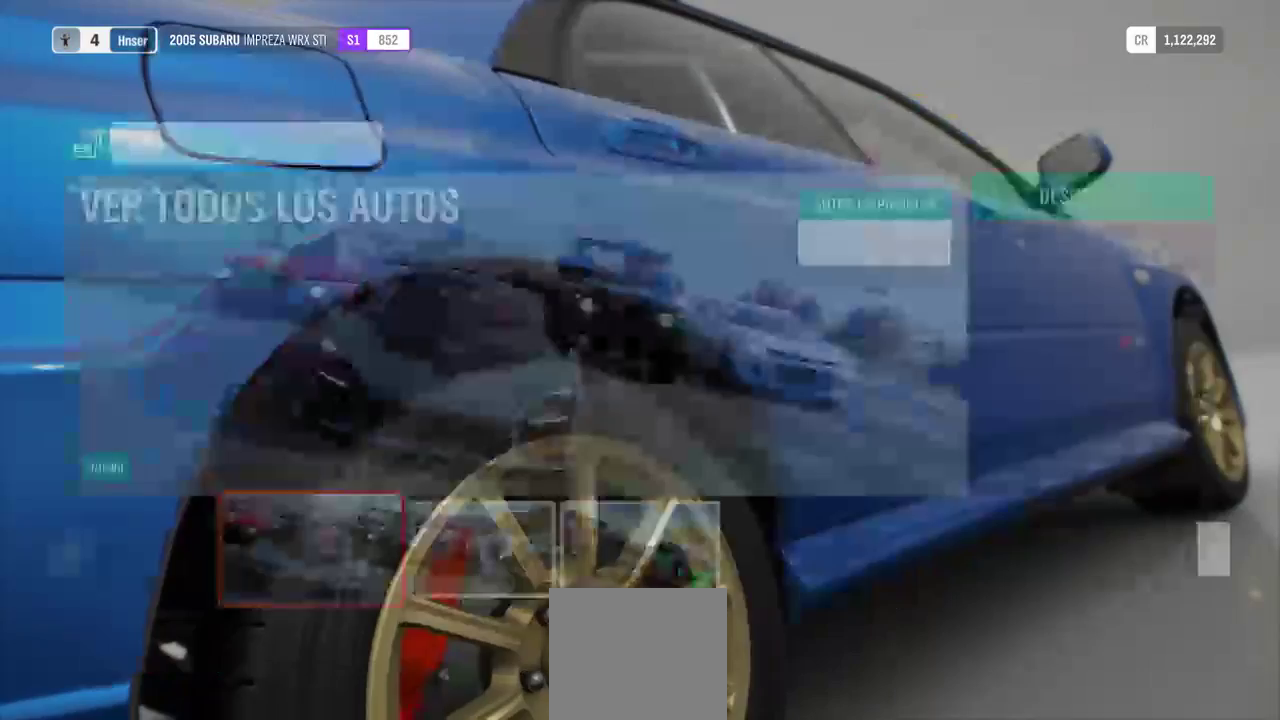
{"dt_ms": 500, "buttons": [], "left_stick": "center", "right_stick": "center", "events": []}
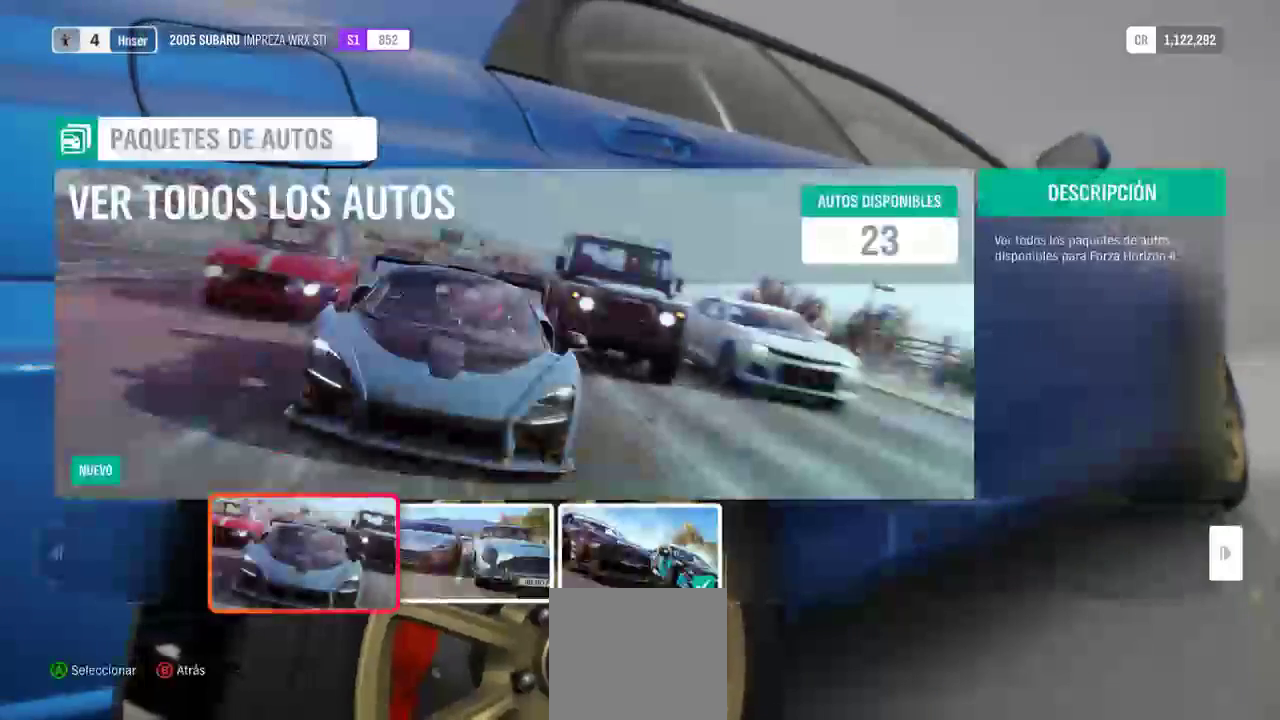
{"dt_ms": 500, "buttons": [], "left_stick": "center", "right_stick": "center", "events": [[333, "DPAD_RIGHT", "down"], [433, "DPAD_RIGHT", "up"]]}
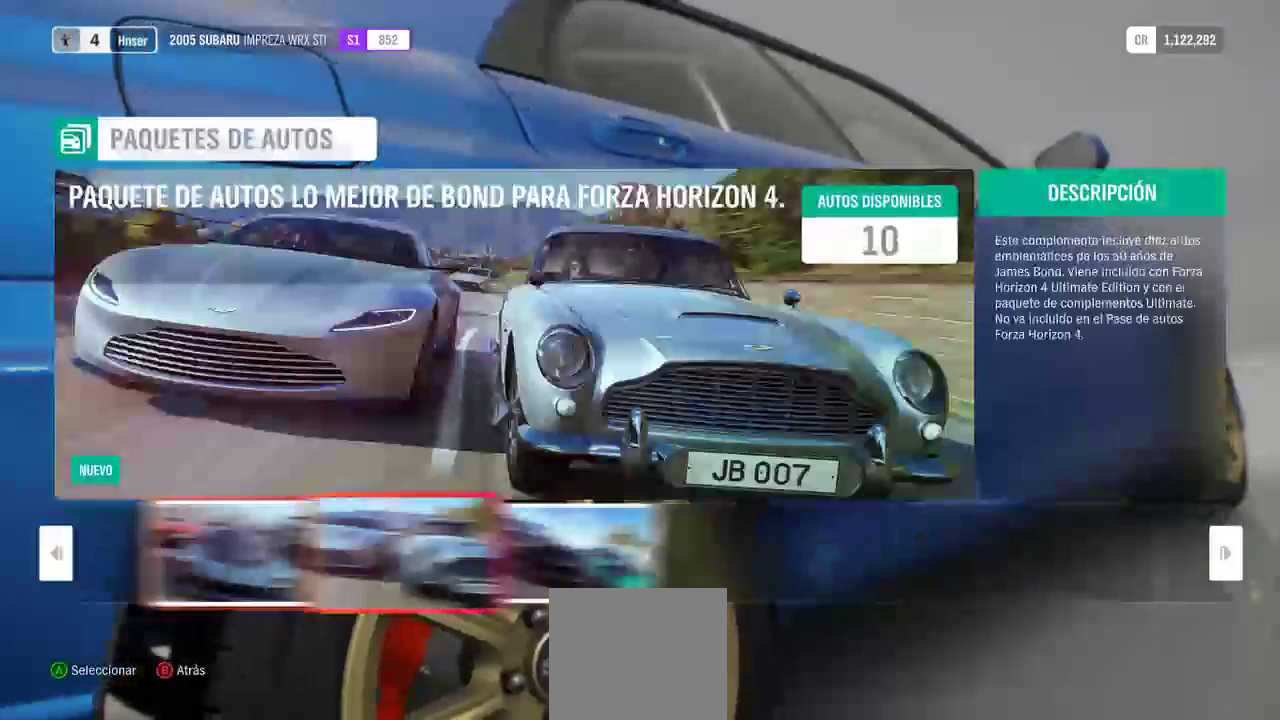
{"dt_ms": 500, "buttons": [], "left_stick": "center", "right_stick": "center", "events": [[133, "DPAD_RIGHT", "down"], [233, "DPAD_RIGHT", "up"]]}
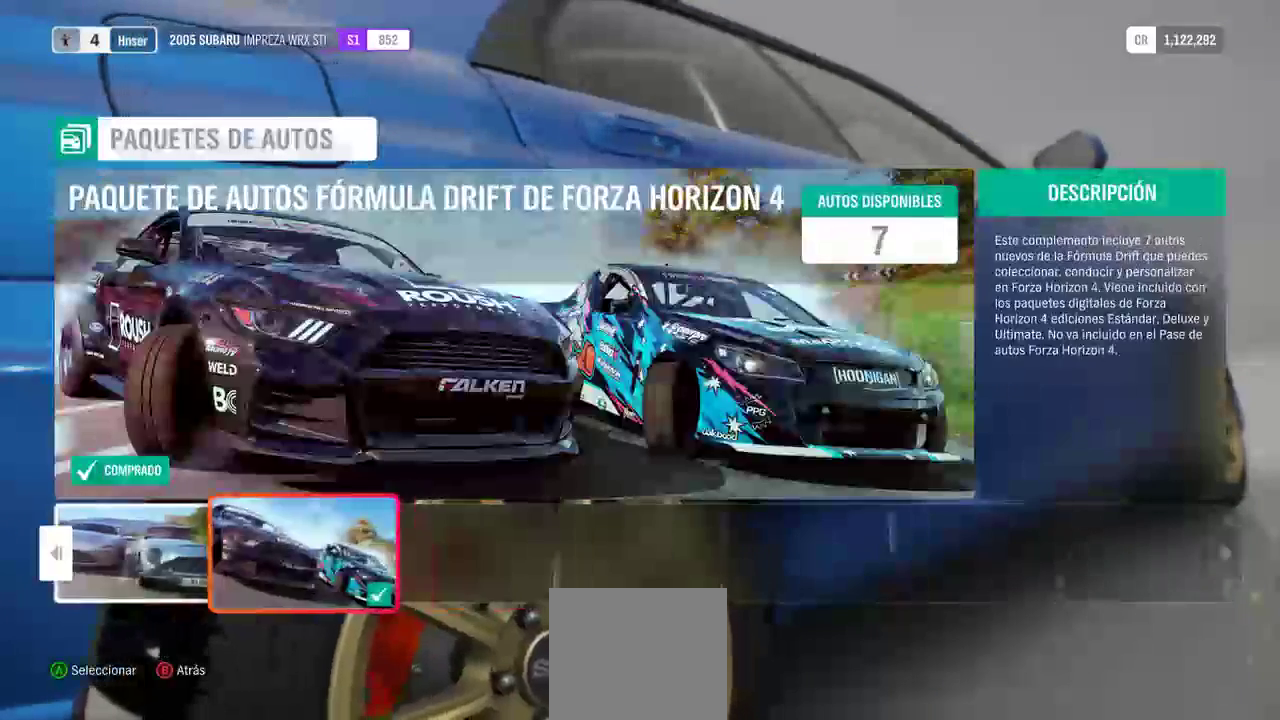
{"dt_ms": 500, "buttons": [], "left_stick": "center", "right_stick": "center", "events": [[33, "DPAD_LEFT", "down"], [133, "DPAD_LEFT", "up"], [233, "DPAD_LEFT", "down"], [333, "DPAD_LEFT", "up"]]}